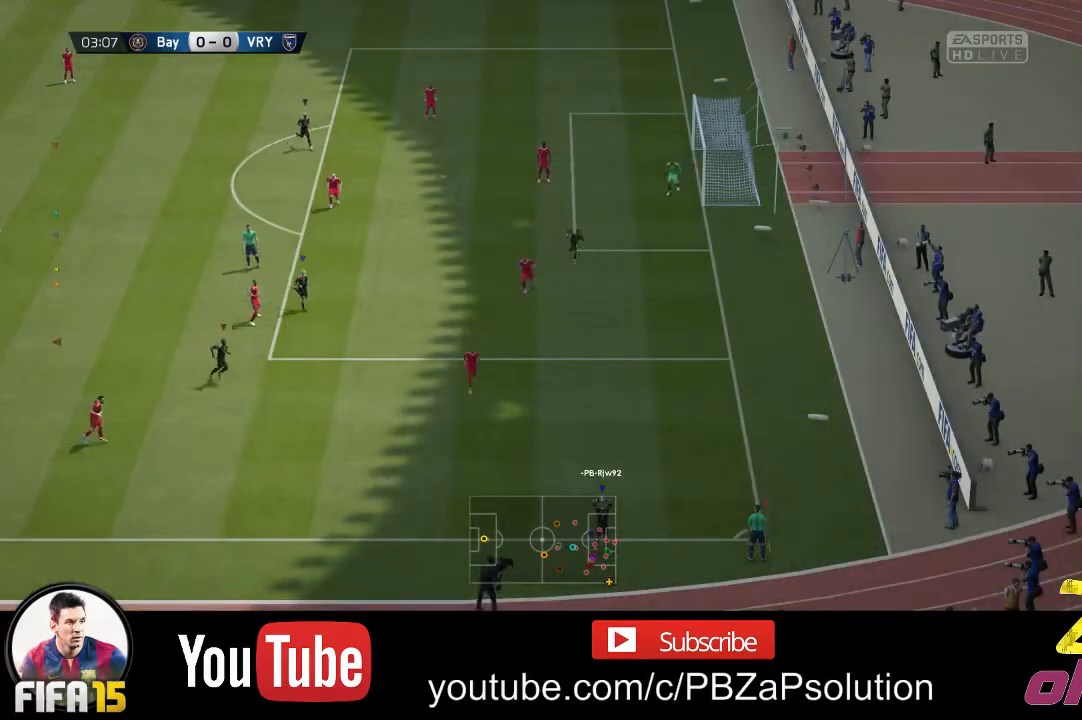
Gameplay with a controller (Xbox layout); each line is a JSON object with the inputs held at the frame after it. "events" lists button and stick changes between this image and that frame as [ms after this image, input, new state], when the widget could be followed in between. Not read: L3 R3.
{"buttons": [], "left_stick": "right", "right_stick": "center", "events": [[100, "left_stick", "right"]]}
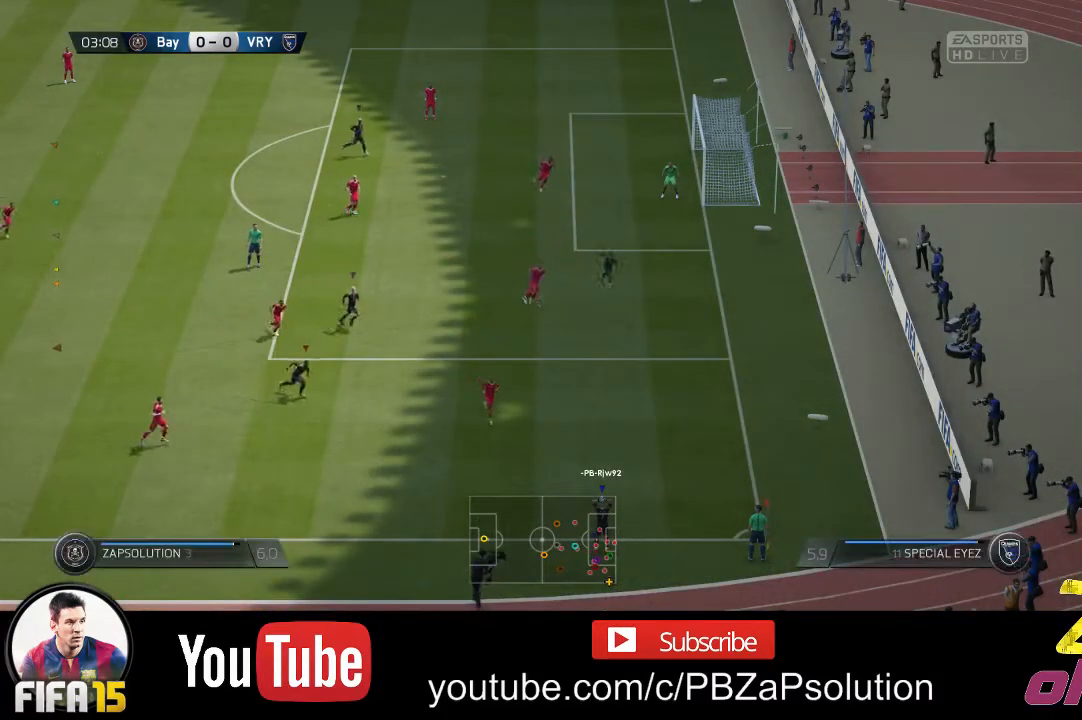
{"buttons": [], "left_stick": "center", "right_stick": "center", "events": [[183, "left_stick", "center"]]}
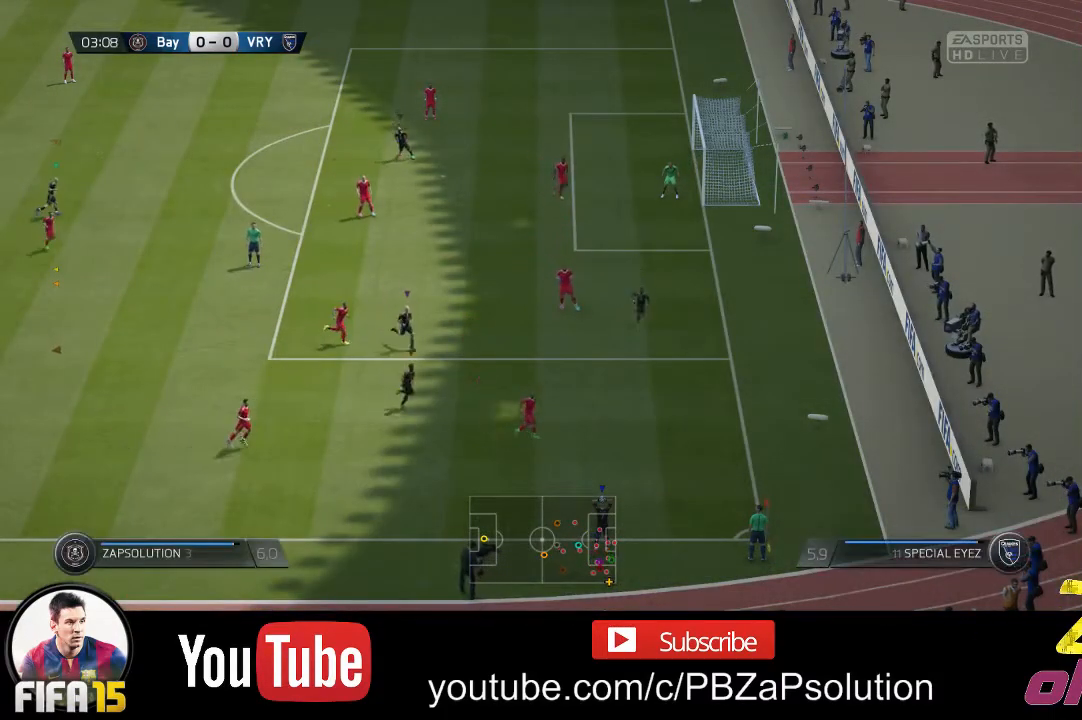
{"buttons": [], "left_stick": "center", "right_stick": "center", "events": []}
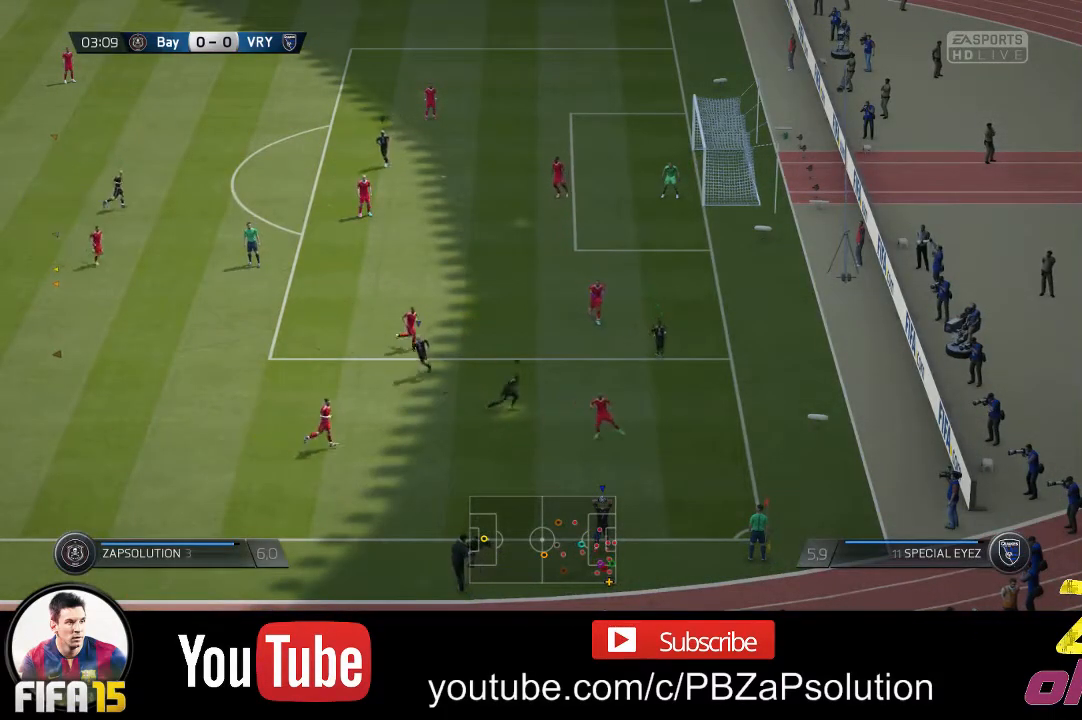
{"buttons": [], "left_stick": "center", "right_stick": "center", "events": []}
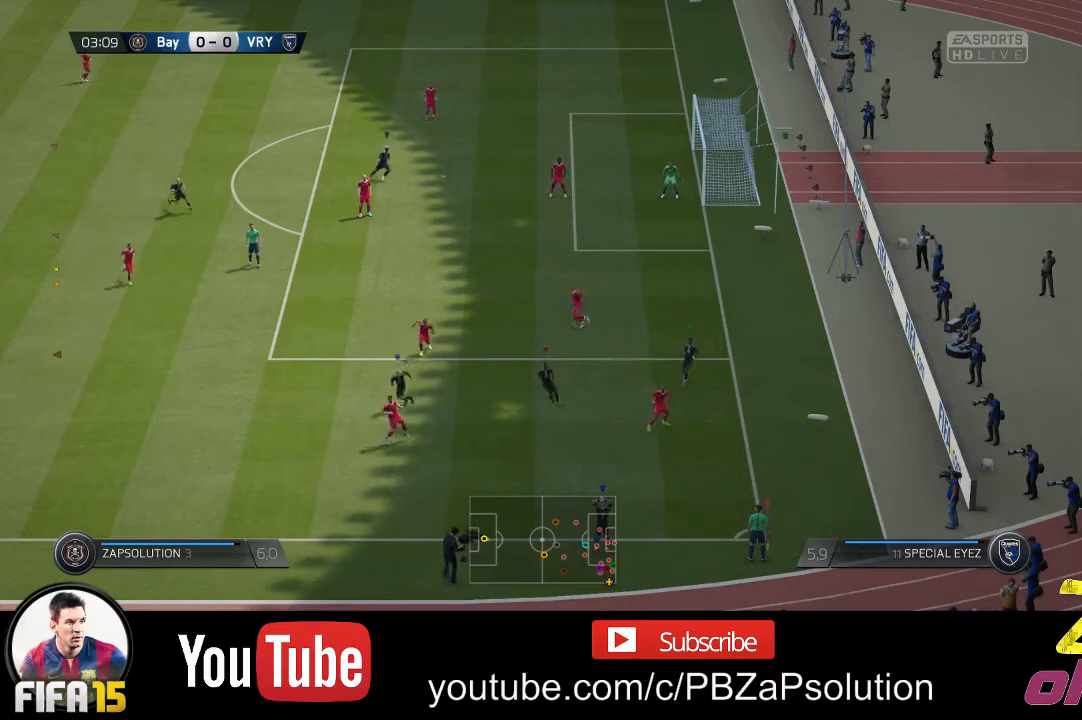
{"buttons": ["L1"], "left_stick": "center", "right_stick": "center", "events": [[317, "L1", "down"]]}
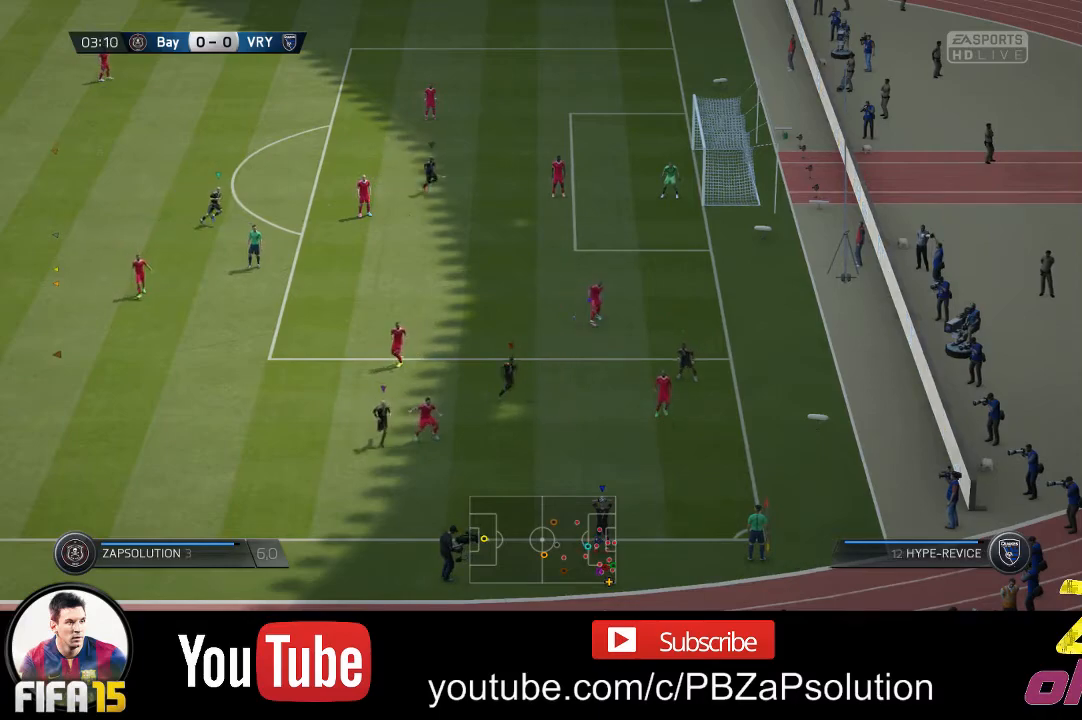
{"buttons": ["L1"], "left_stick": "center", "right_stick": "center", "events": []}
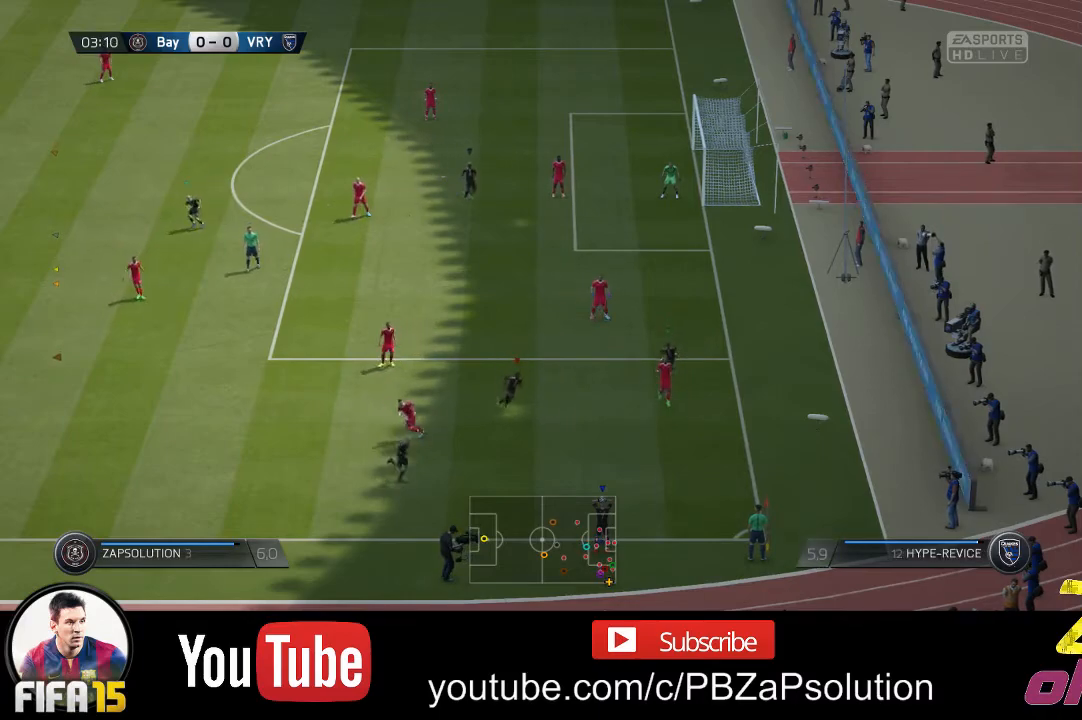
{"buttons": ["L1"], "left_stick": "center", "right_stick": "center", "events": []}
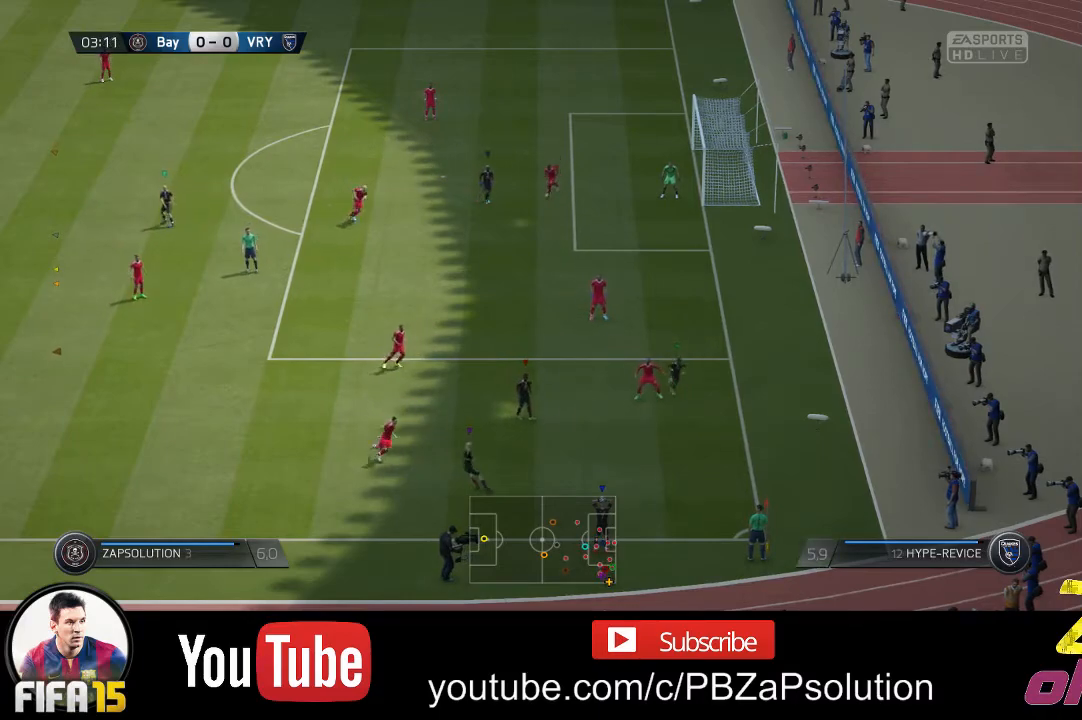
{"buttons": ["L1"], "left_stick": "center", "right_stick": "center", "events": []}
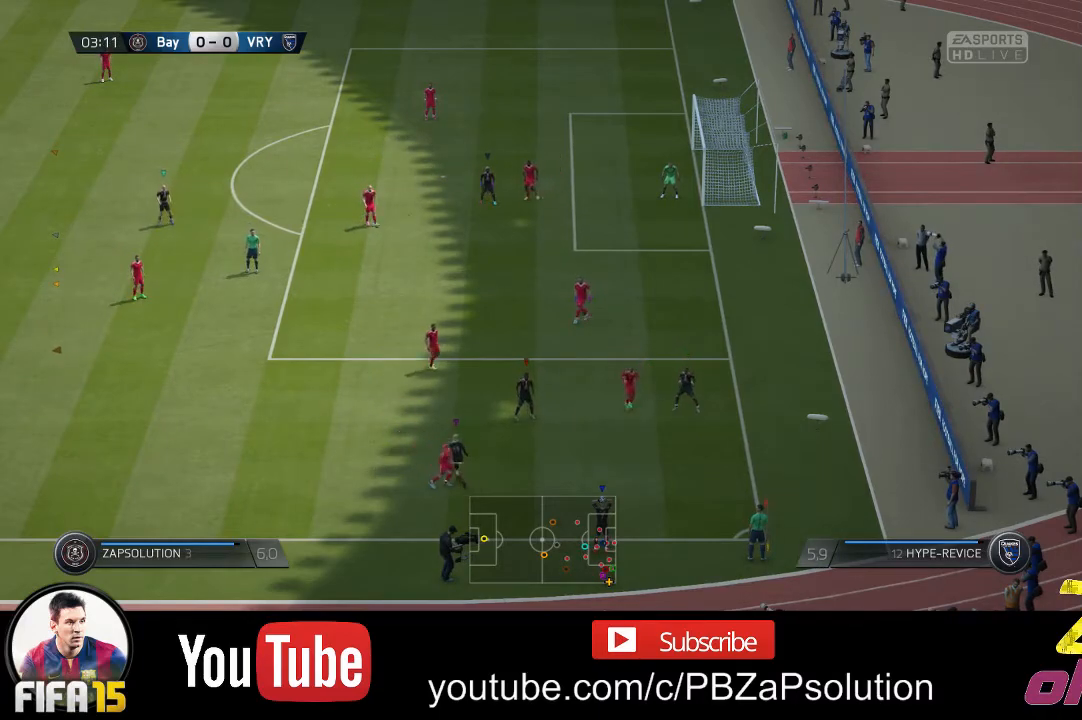
{"buttons": ["L1"], "left_stick": "center", "right_stick": "center", "events": []}
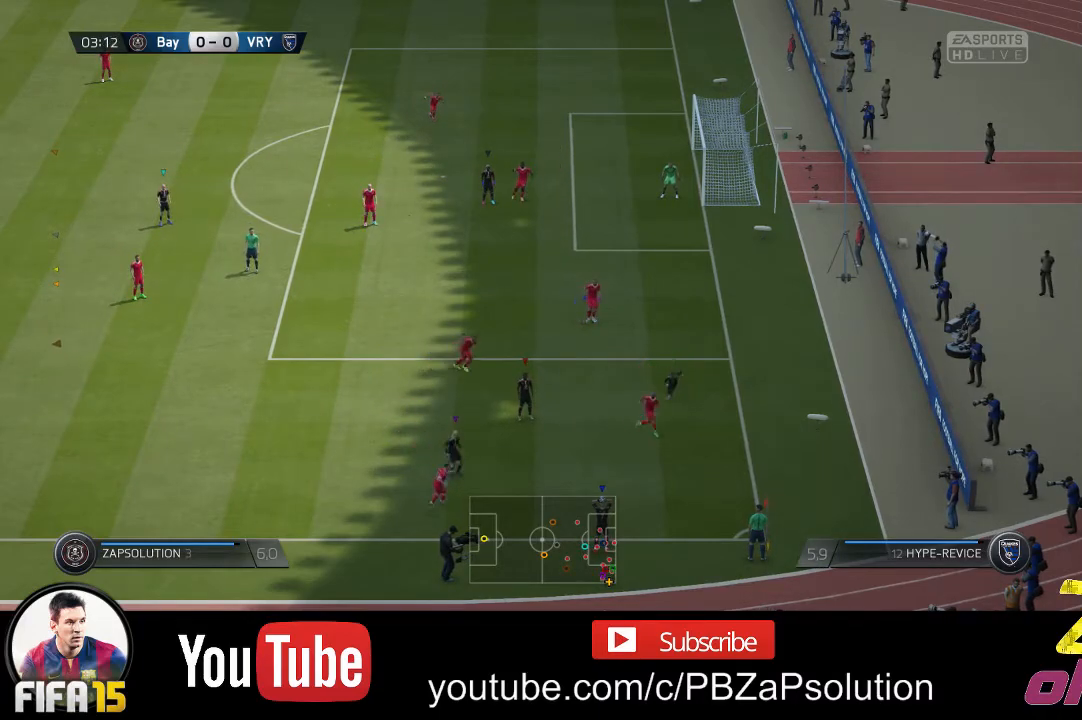
{"buttons": ["L1"], "left_stick": "center", "right_stick": "center", "events": []}
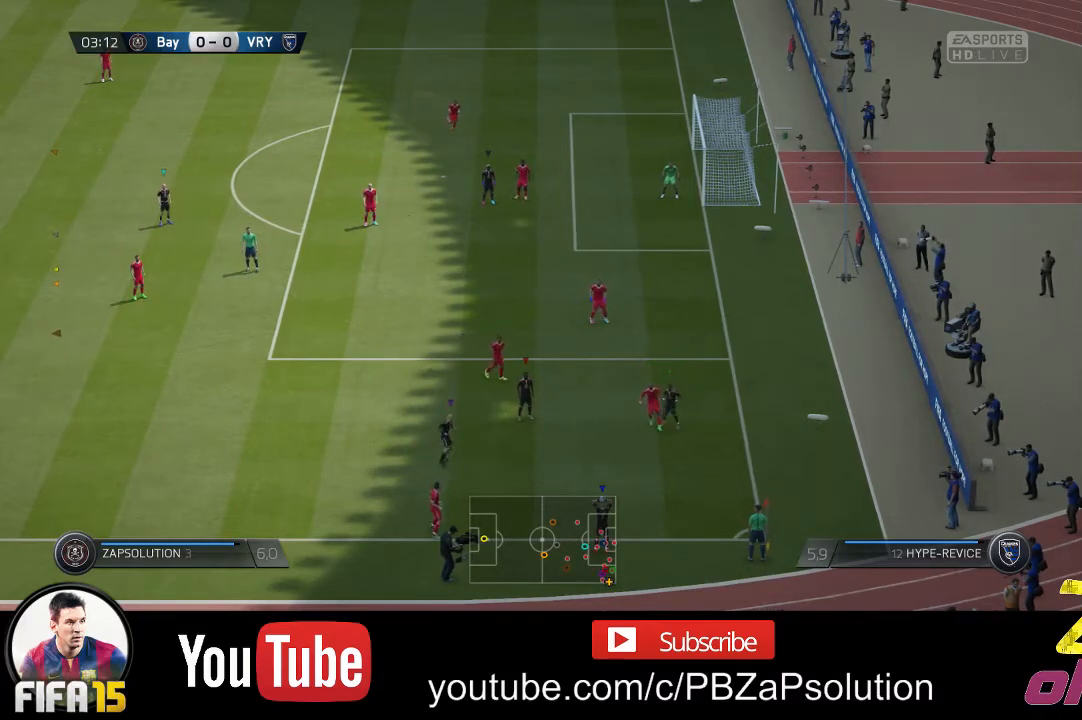
{"buttons": ["L1"], "left_stick": "center", "right_stick": "center", "events": []}
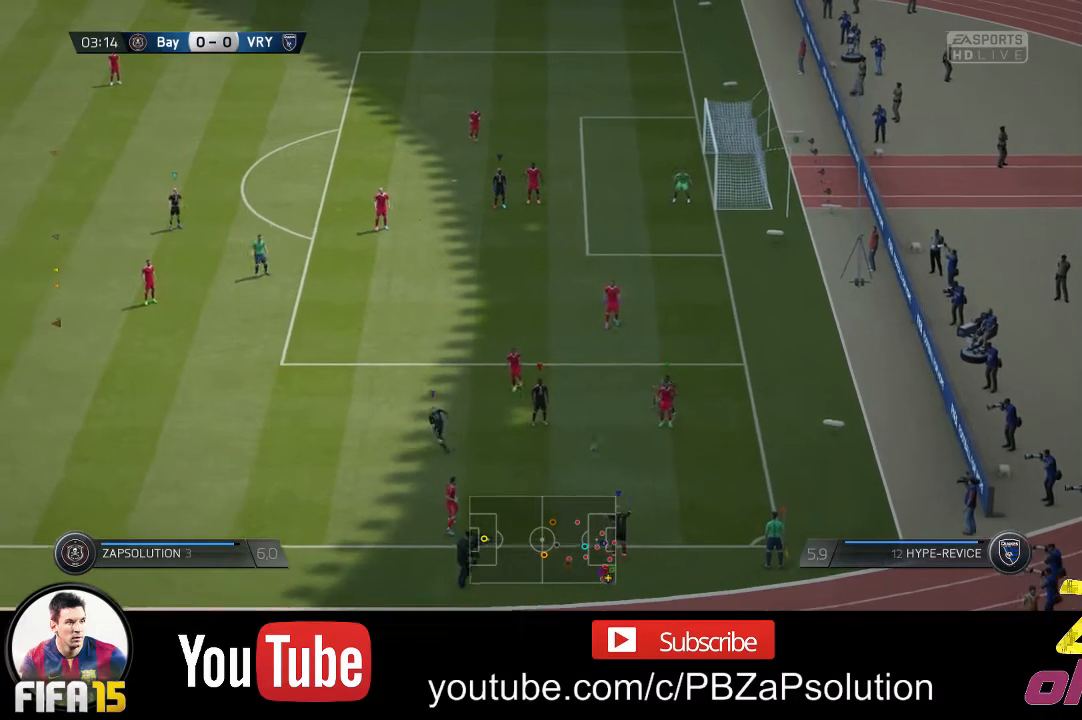
{"buttons": [], "left_stick": "center", "right_stick": "center", "events": [[50, "L1", "up"]]}
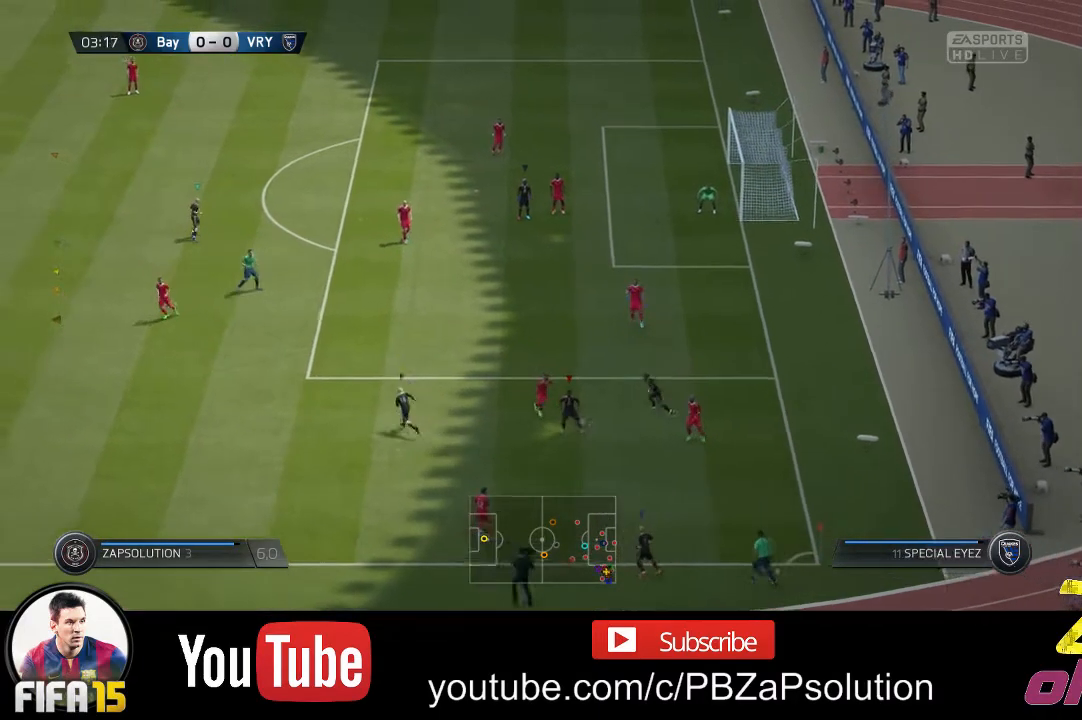
{"buttons": [], "left_stick": "left", "right_stick": "center", "events": [[67, "left_stick", "left"]]}